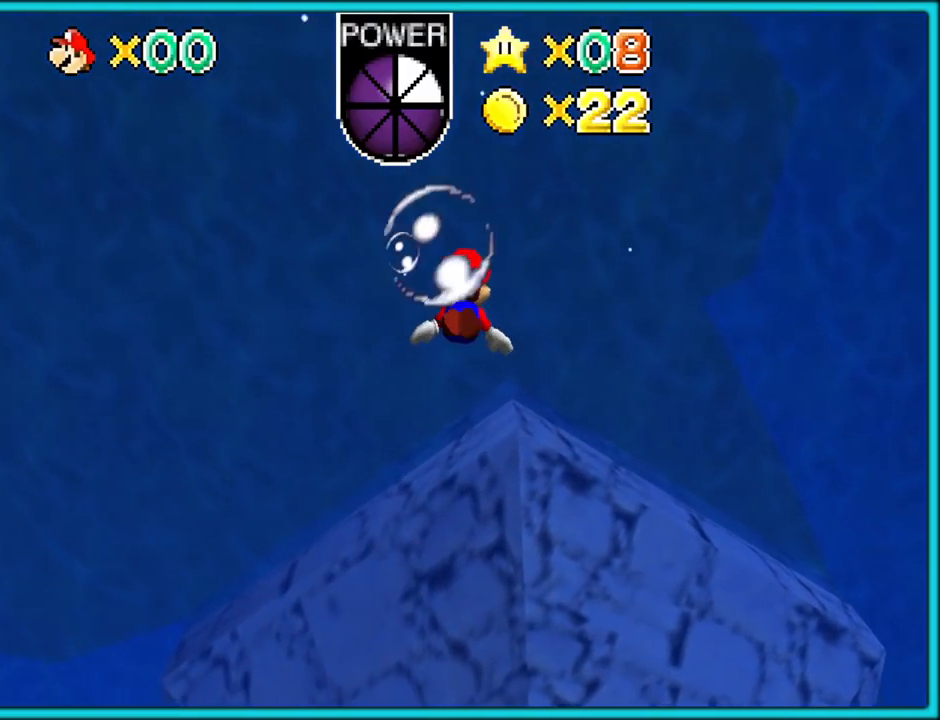
Gameplay with a controller (Nintendo layout); each line is a JSON object with the inputs held at the frame after it. "button_events" lists button changes between this image and that frame as [ms after this image, input, new state], when the widget could be followed in between (sticks are given only as held states). Not read: L3 R3.
{"buttons": [], "left_stick": "right", "button_events": [[383, "A", "up"]]}
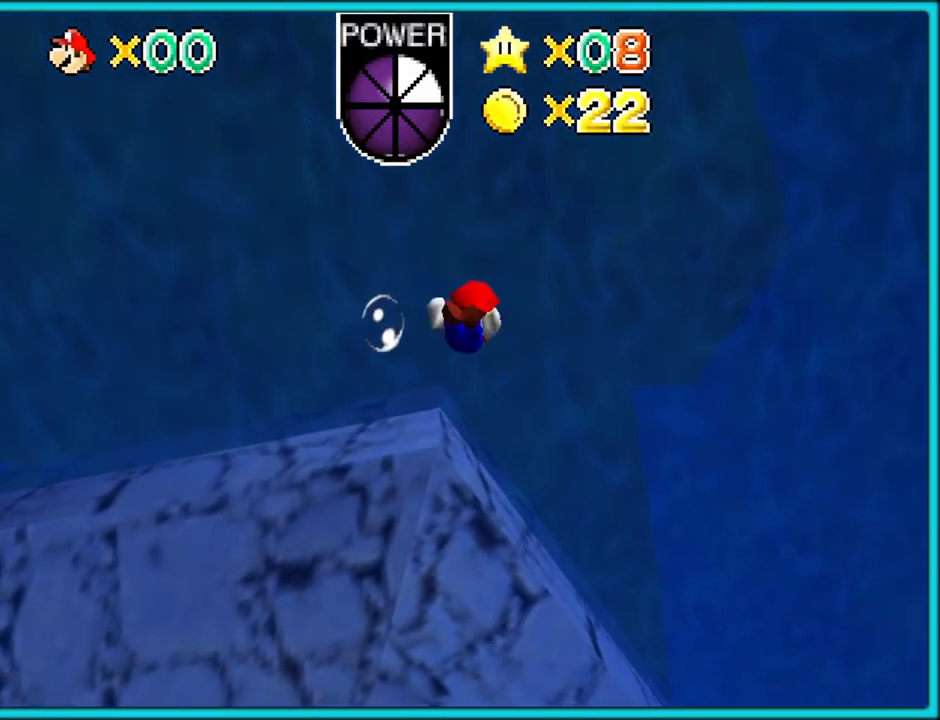
{"buttons": ["A"], "left_stick": "center", "button_events": [[183, "A", "down"]]}
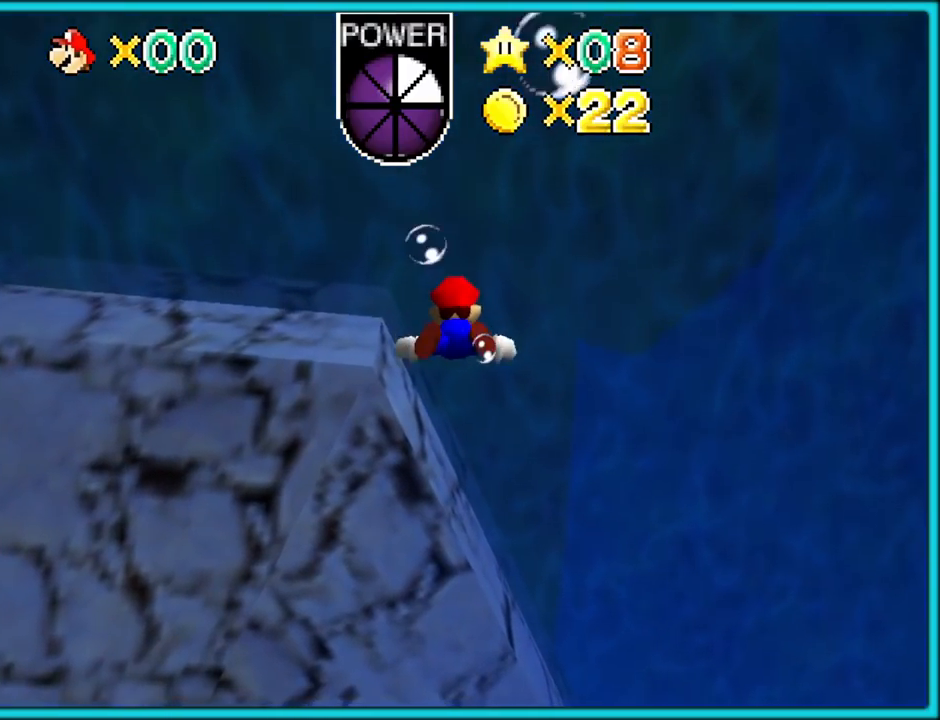
{"buttons": ["A"], "left_stick": "down", "button_events": [[100, "A", "up"], [367, "A", "down"]]}
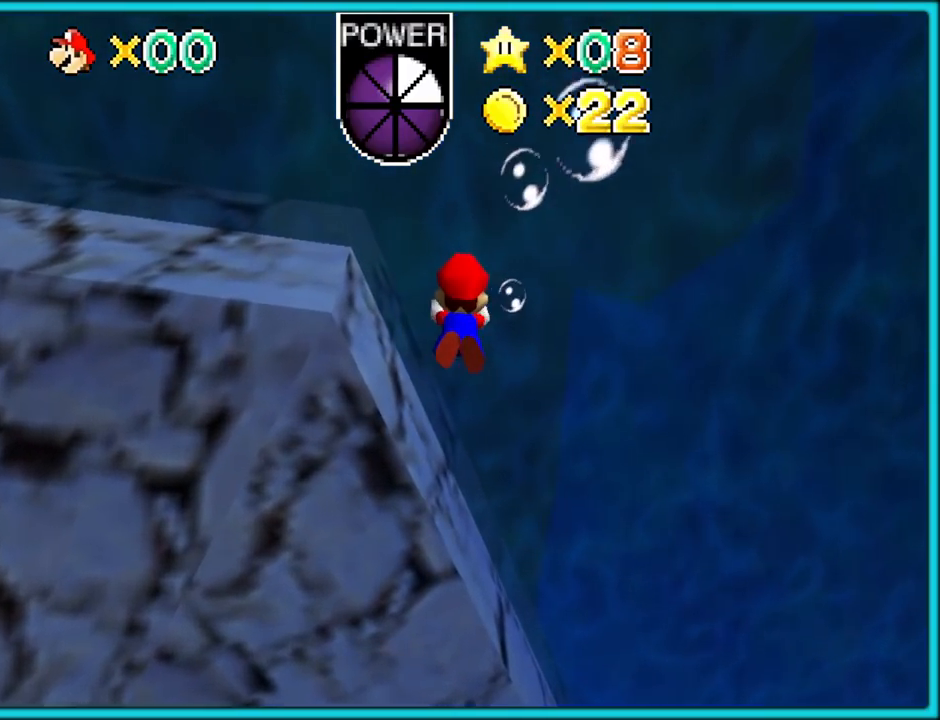
{"buttons": [], "left_stick": "down", "button_events": [[300, "A", "up"]]}
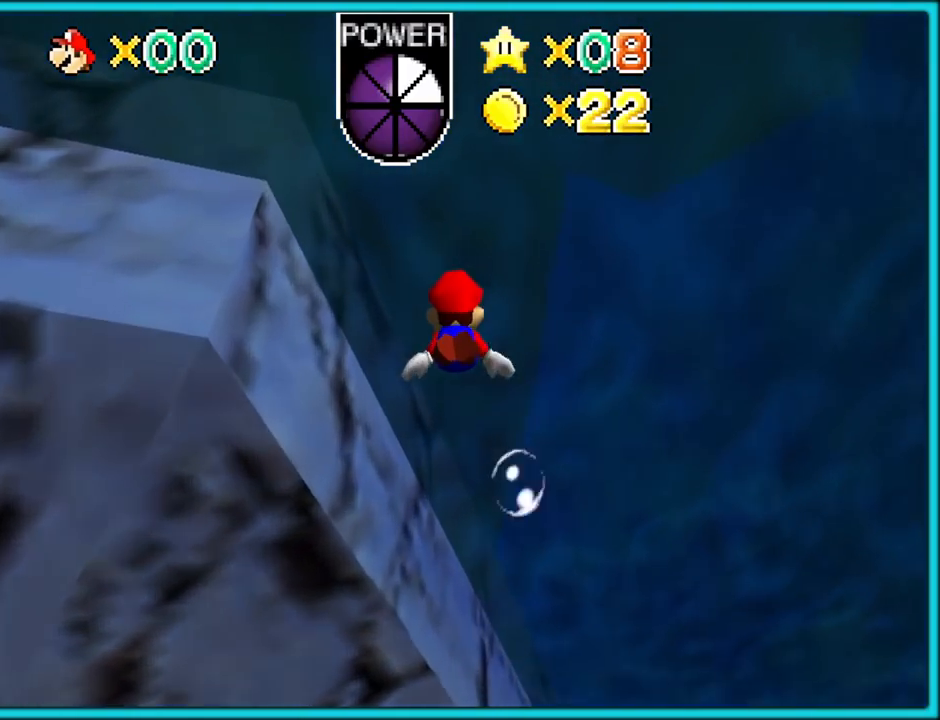
{"buttons": [], "left_stick": "left", "button_events": [[67, "A", "down"], [467, "A", "up"]]}
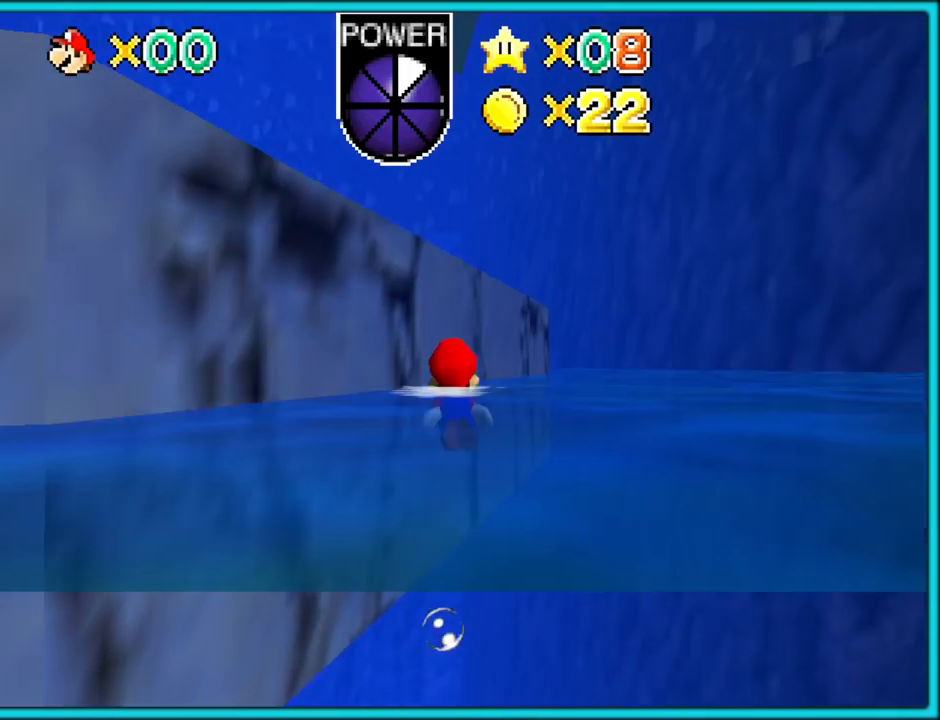
{"buttons": [], "left_stick": "down-left", "button_events": [[183, "A", "down"], [450, "A", "up"]]}
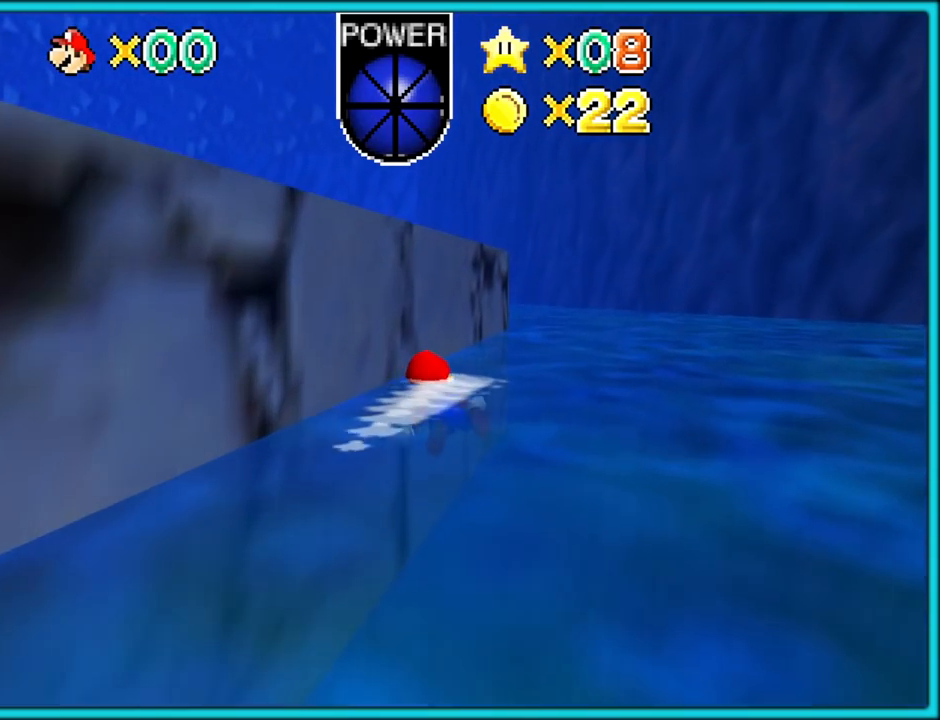
{"buttons": ["A"], "left_stick": "down-left", "button_events": [[83, "A", "down"], [300, "A", "up"], [433, "A", "down"]]}
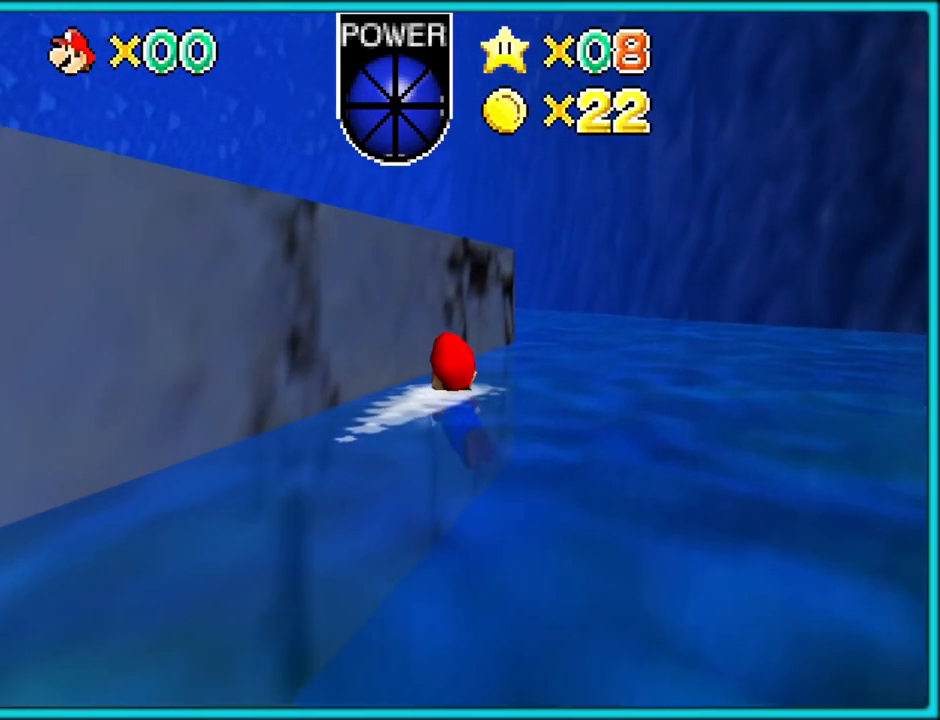
{"buttons": ["A"], "left_stick": "down", "button_events": [[67, "A", "up"], [317, "A", "down"]]}
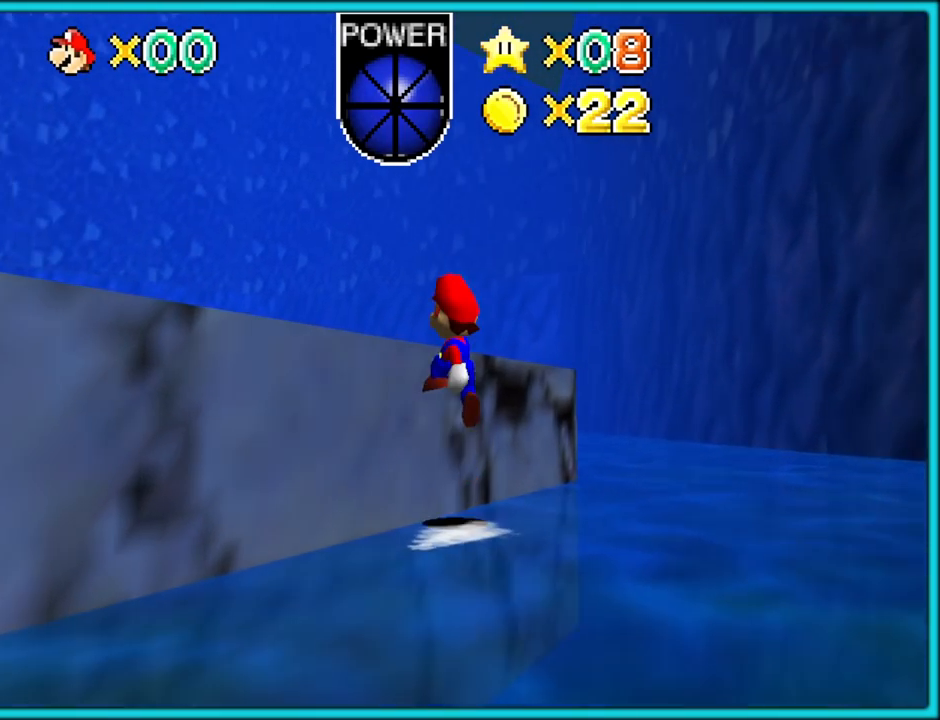
{"buttons": [], "left_stick": "left", "button_events": [[83, "A", "up"]]}
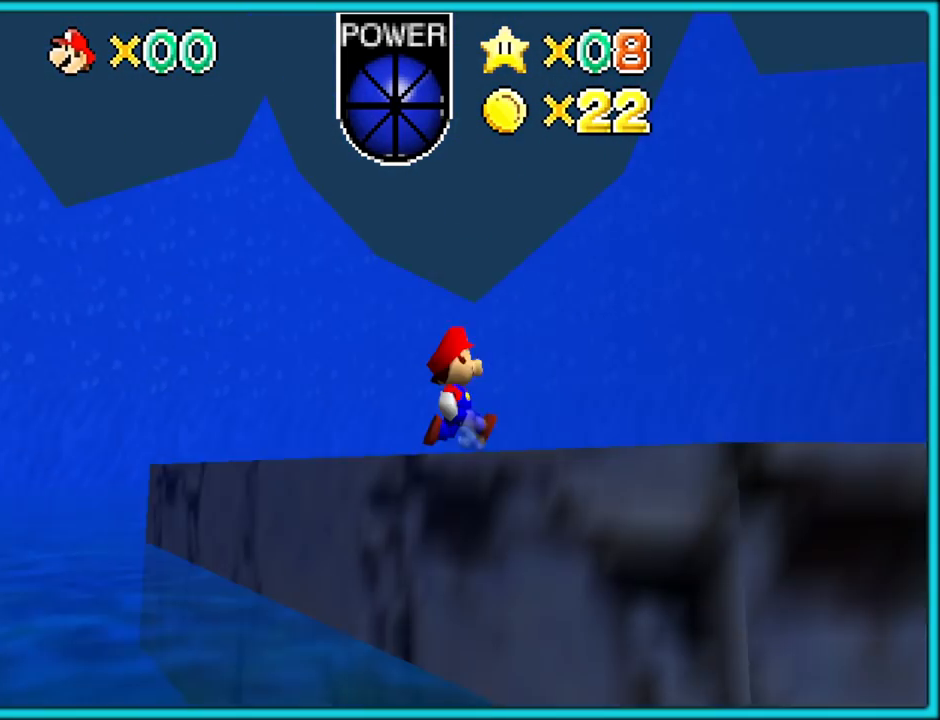
{"buttons": [], "left_stick": "right", "button_events": [[217, "A", "down"], [267, "B", "down"], [350, "A", "up"], [350, "B", "up"]]}
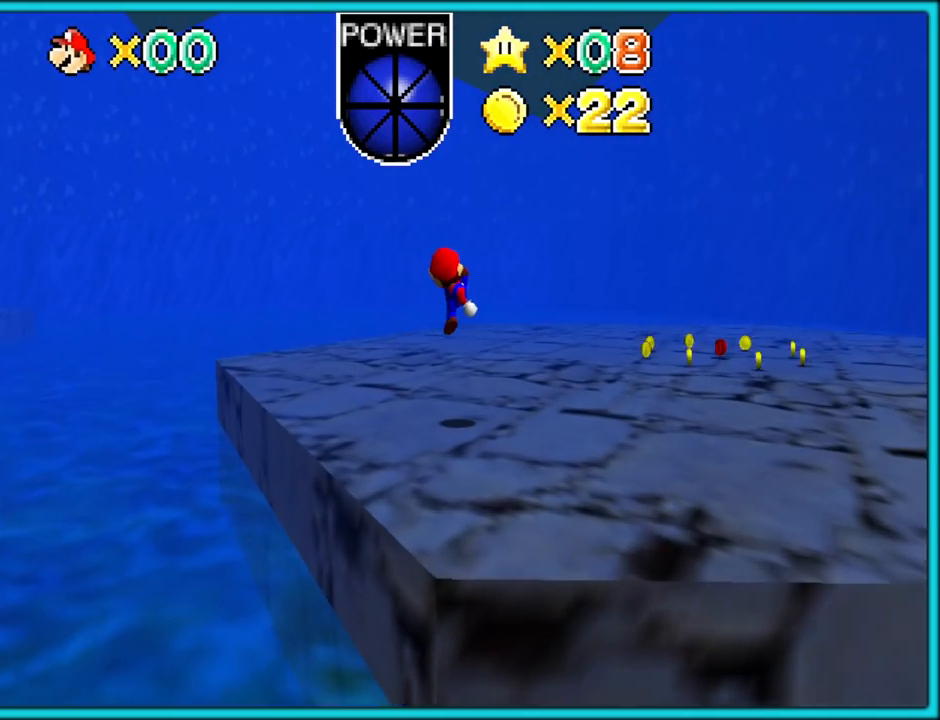
{"buttons": [], "left_stick": "up-right", "button_events": []}
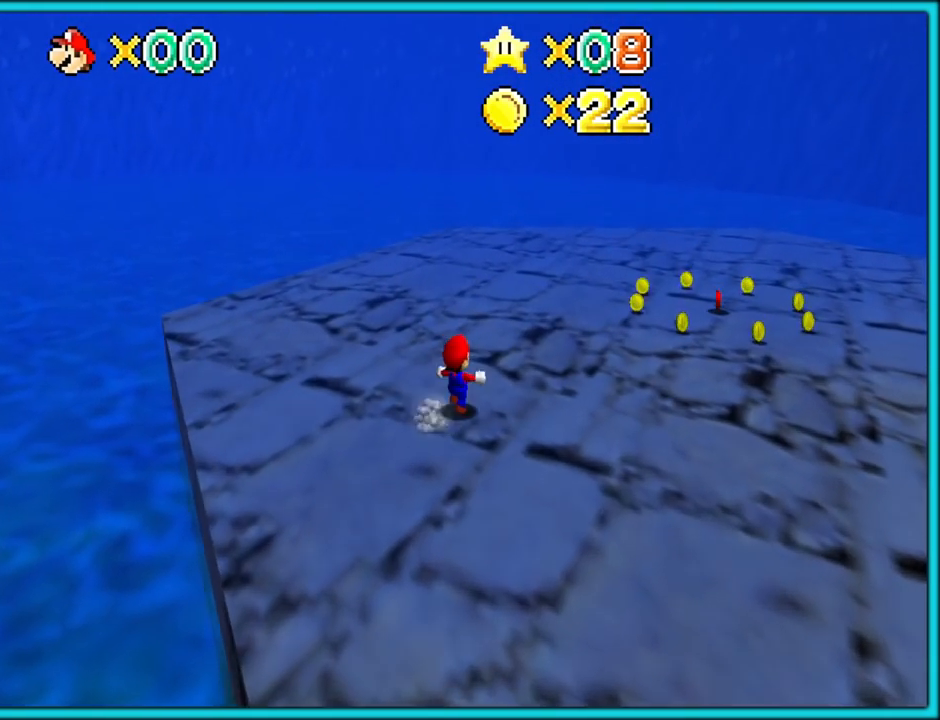
{"buttons": [], "left_stick": "up-right", "button_events": [[67, "A", "down"], [133, "A", "up"], [267, "C_LEFT", "down"], [400, "C_LEFT", "up"]]}
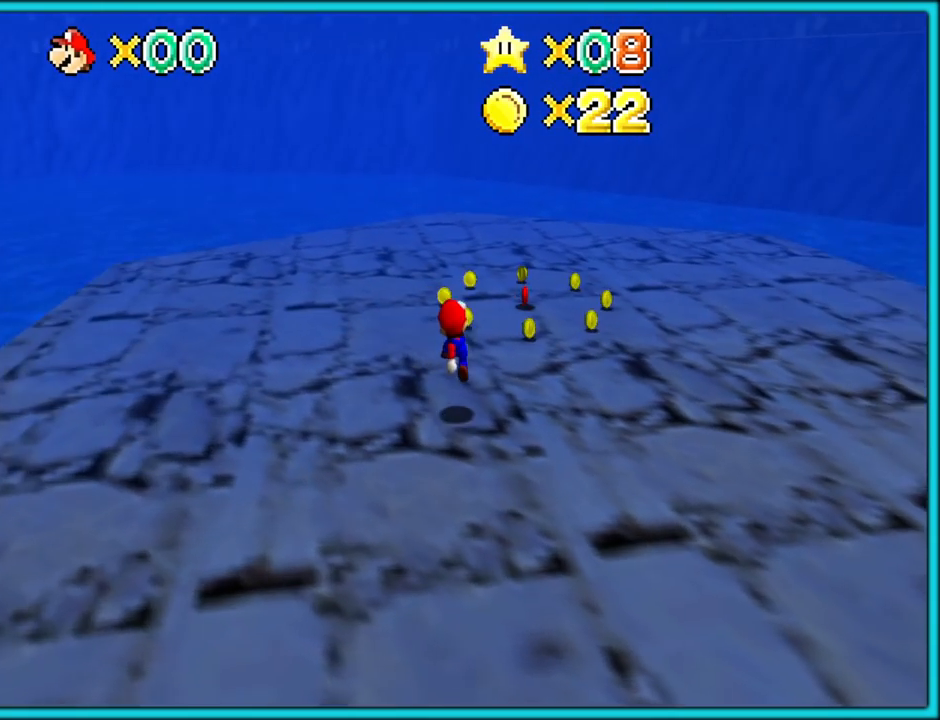
{"buttons": [], "left_stick": "up", "button_events": []}
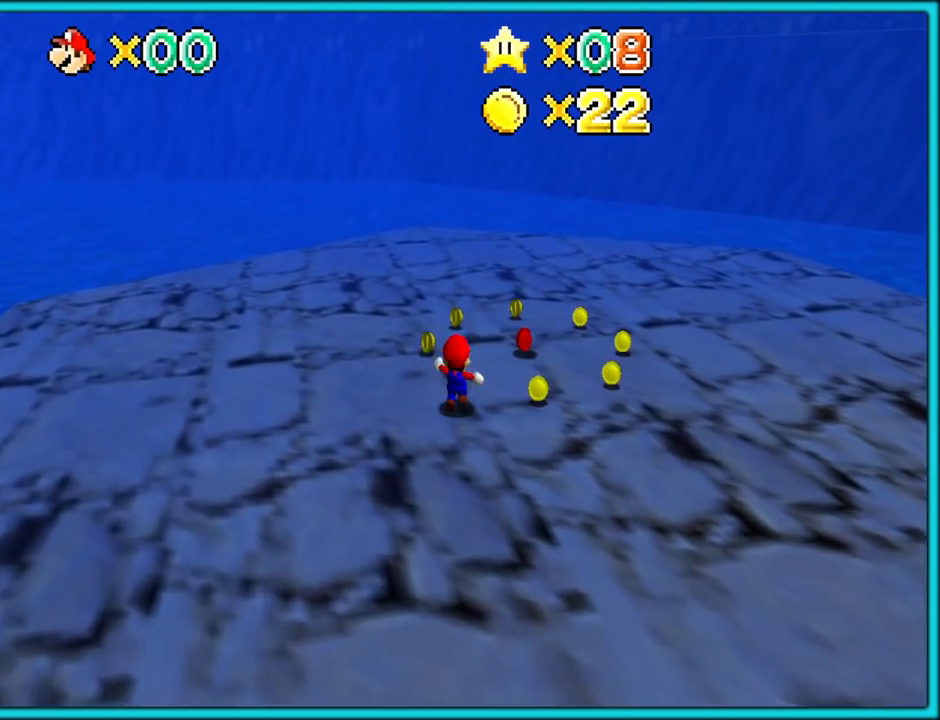
{"buttons": [], "left_stick": "up-right", "button_events": []}
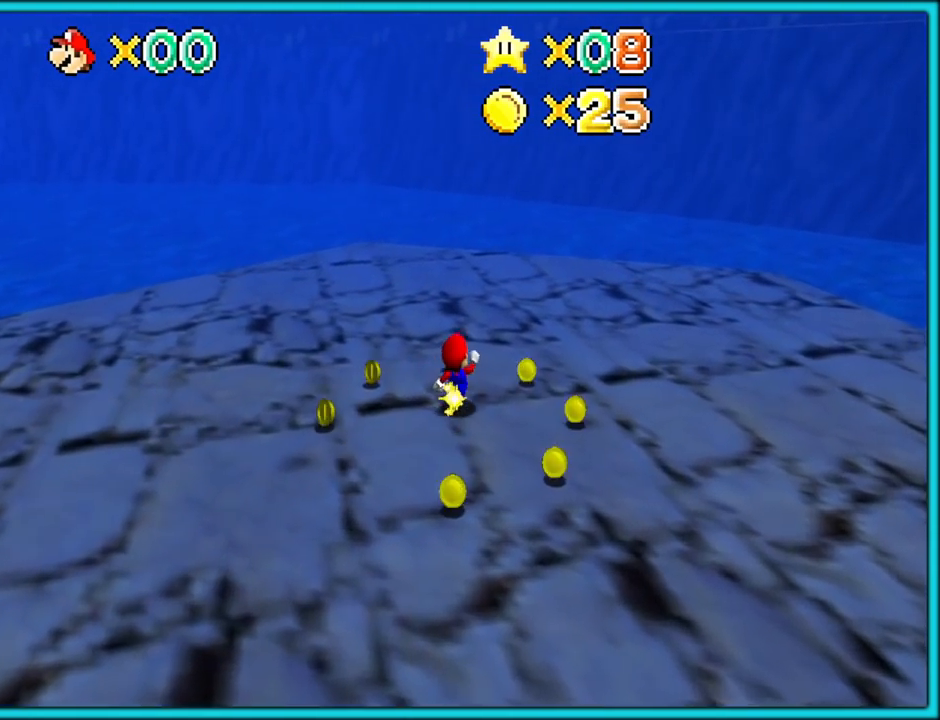
{"buttons": [], "left_stick": "center", "button_events": []}
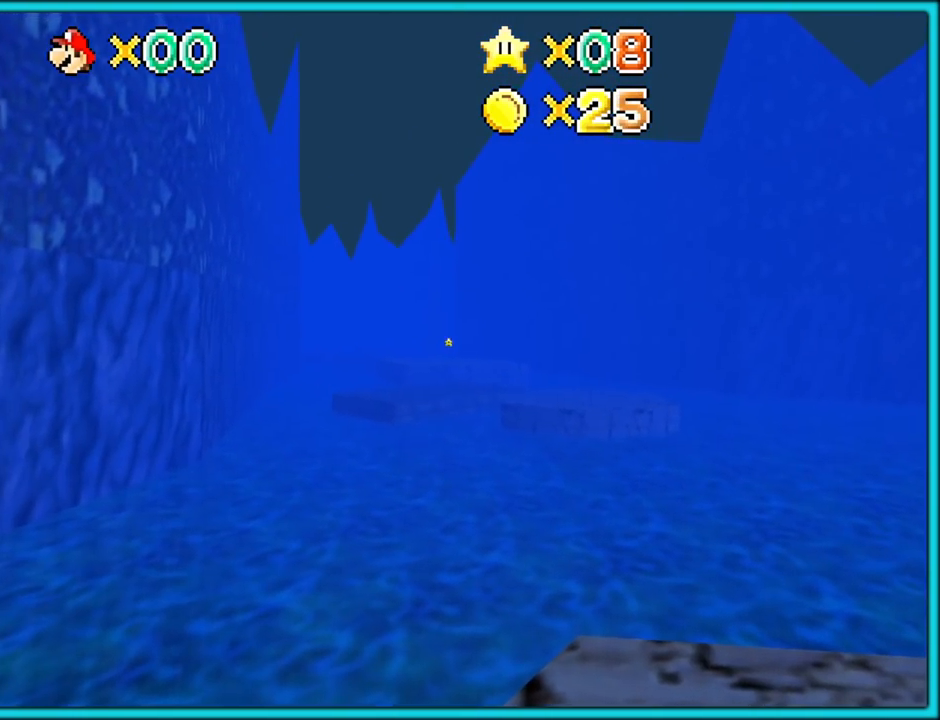
{"buttons": [], "left_stick": "center", "button_events": []}
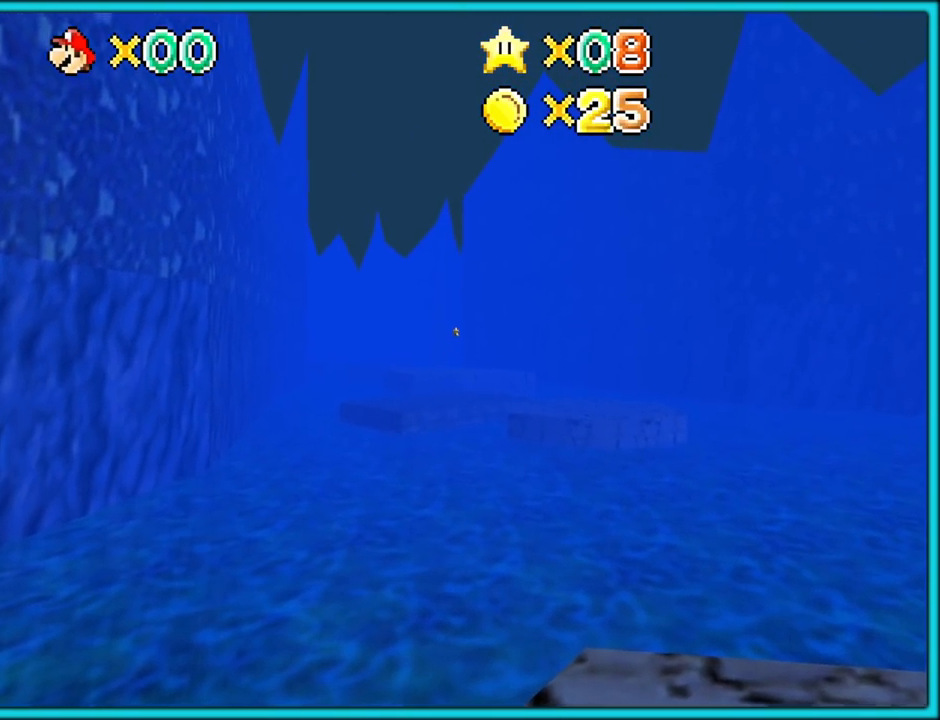
{"buttons": [], "left_stick": "center", "button_events": []}
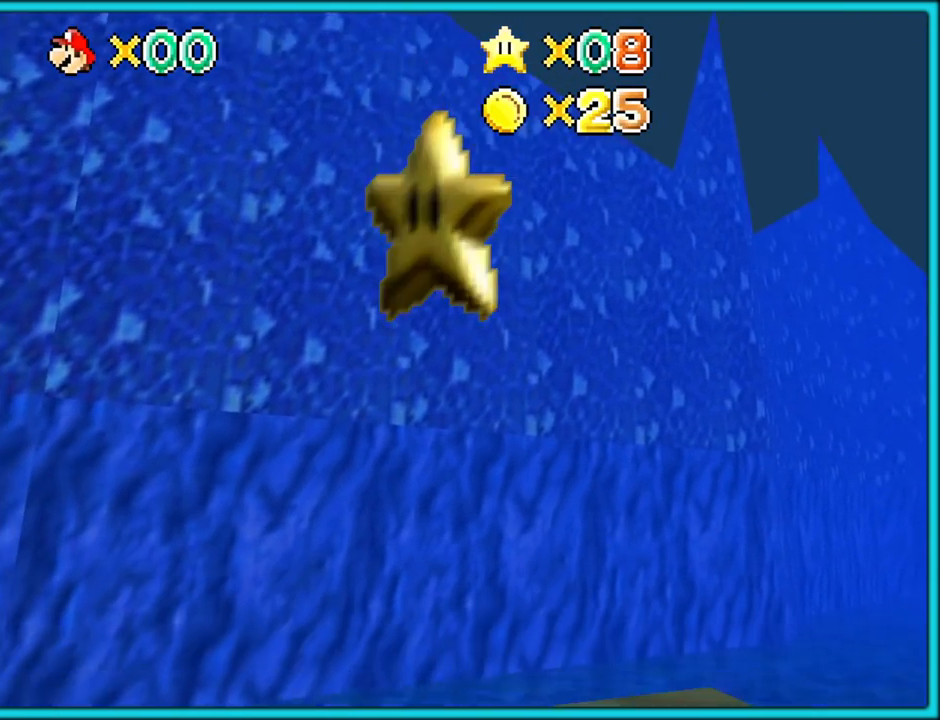
{"buttons": [], "left_stick": "center", "button_events": []}
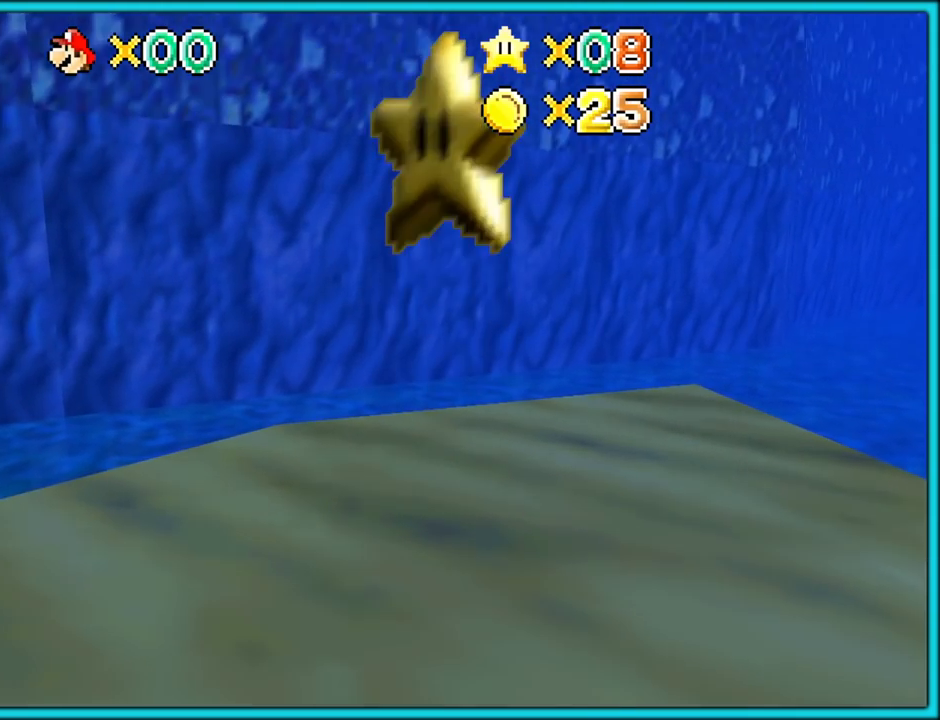
{"buttons": [], "left_stick": "center", "button_events": []}
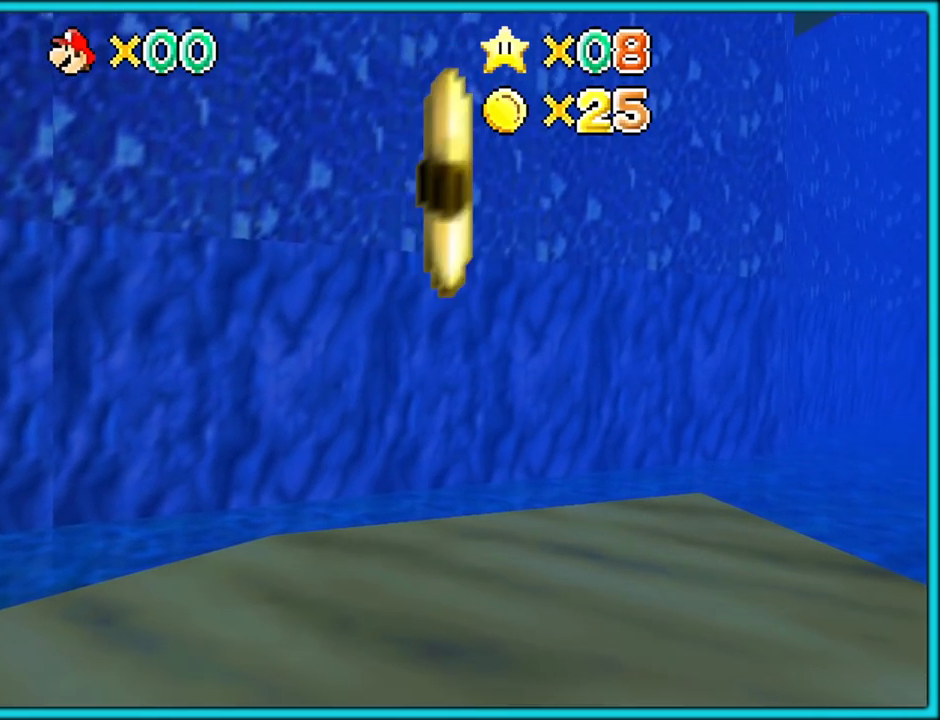
{"buttons": [], "left_stick": "center", "button_events": []}
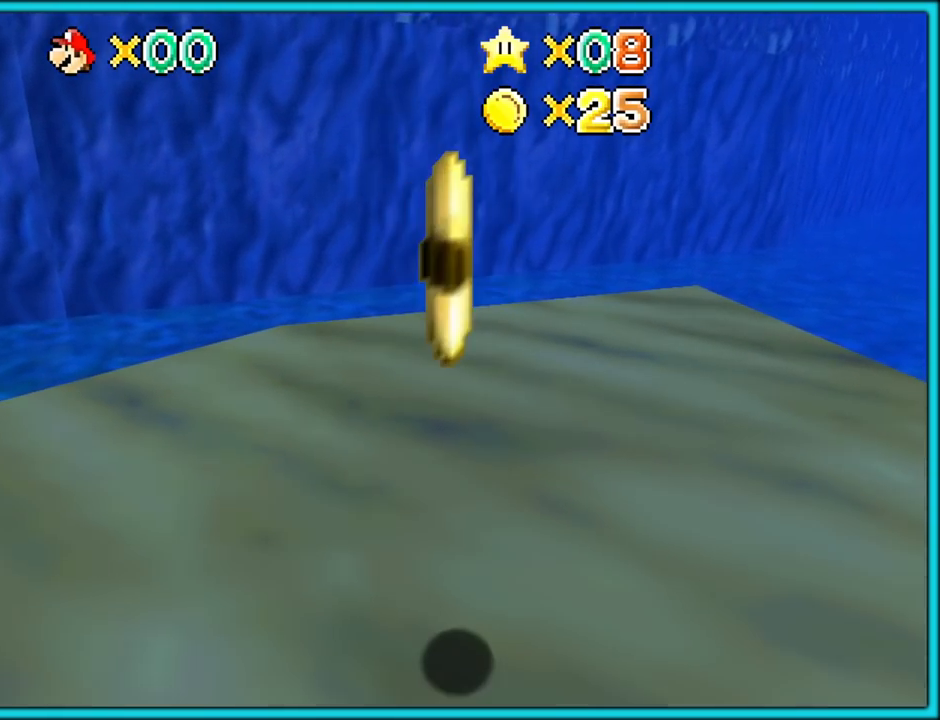
{"buttons": [], "left_stick": "right", "button_events": []}
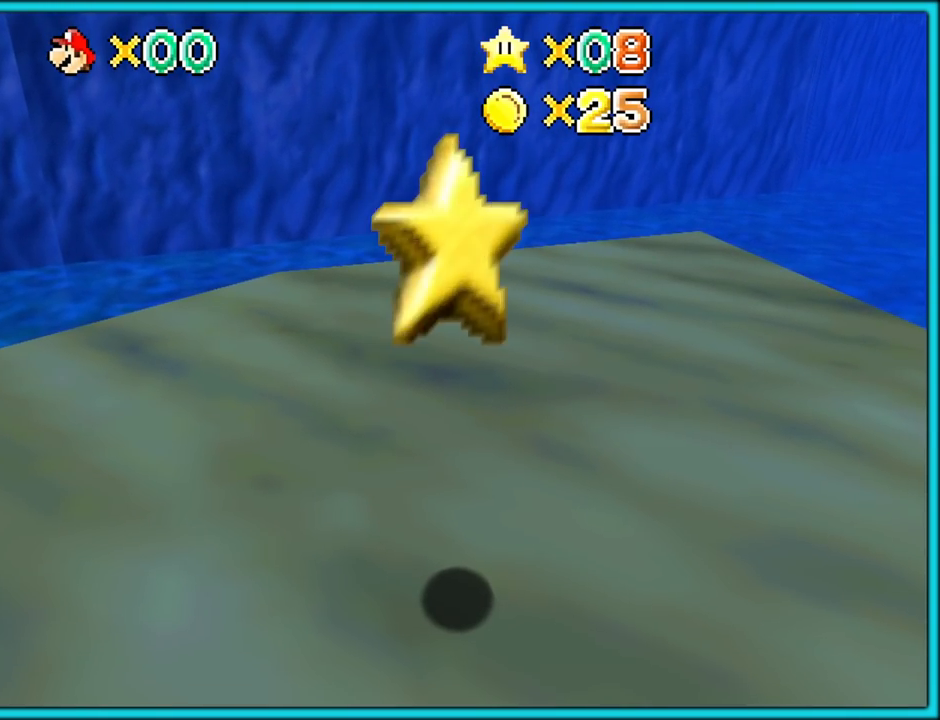
{"buttons": [], "left_stick": "right", "button_events": []}
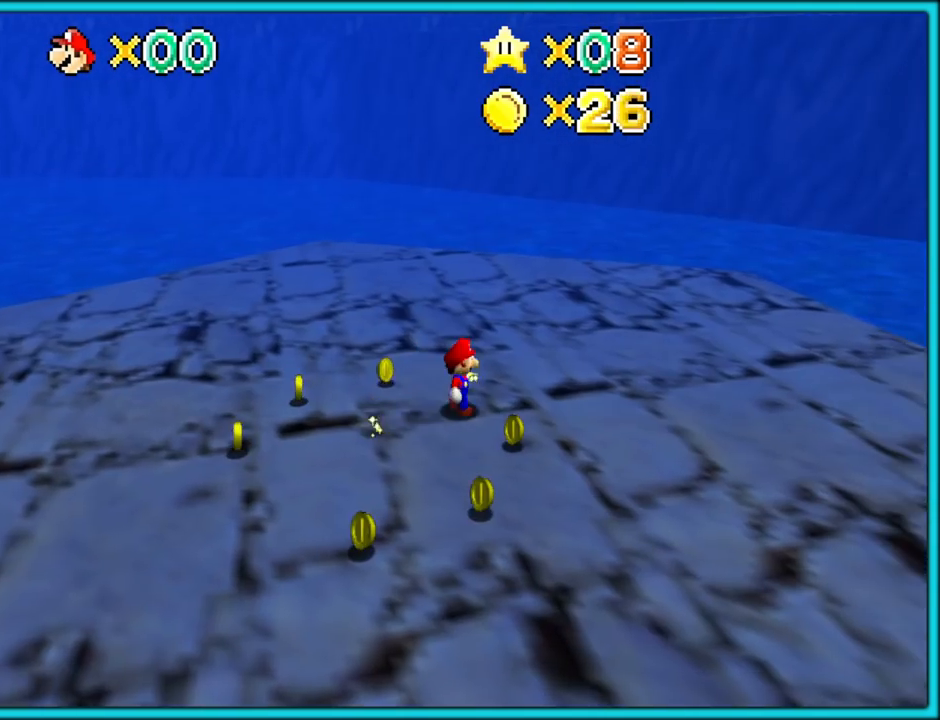
{"buttons": [], "left_stick": "left", "button_events": [[117, "C_RIGHT", "down"], [283, "C_RIGHT", "up"]]}
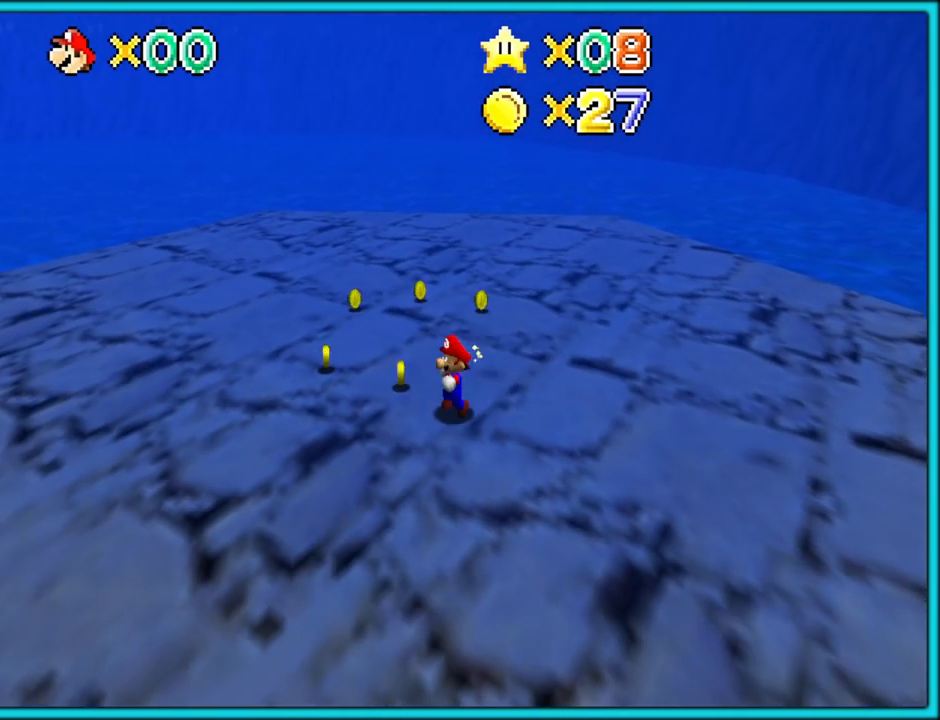
{"buttons": [], "left_stick": "up-left", "button_events": [[317, "B", "down"], [417, "B", "up"]]}
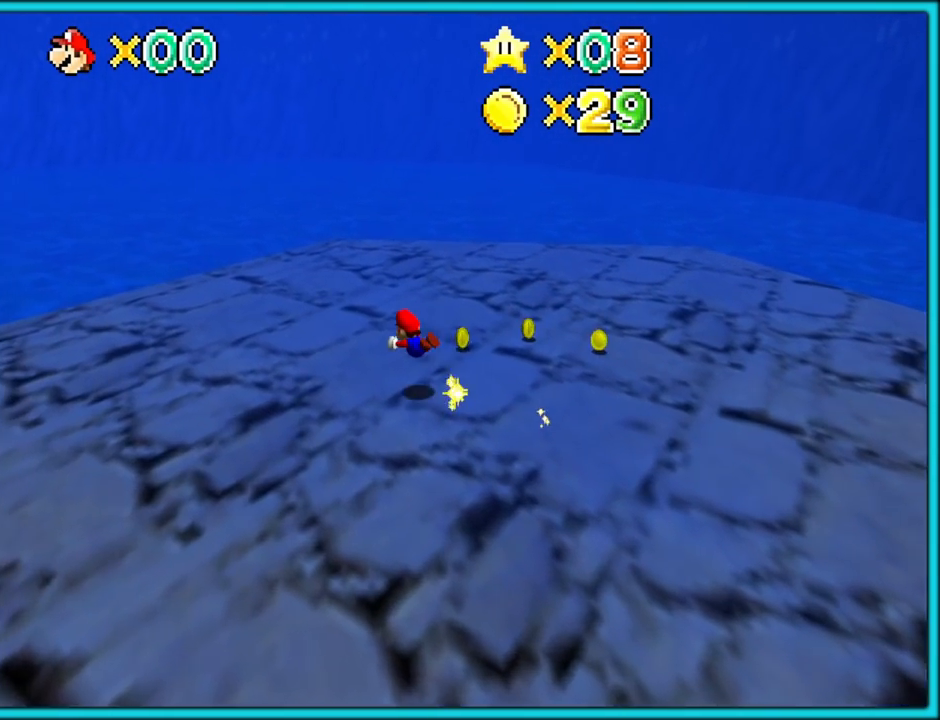
{"buttons": [], "left_stick": "up", "button_events": [[33, "C_RIGHT", "down"], [150, "C_RIGHT", "up"], [233, "A", "down"], [267, "B", "down"], [383, "A", "up"], [383, "B", "up"]]}
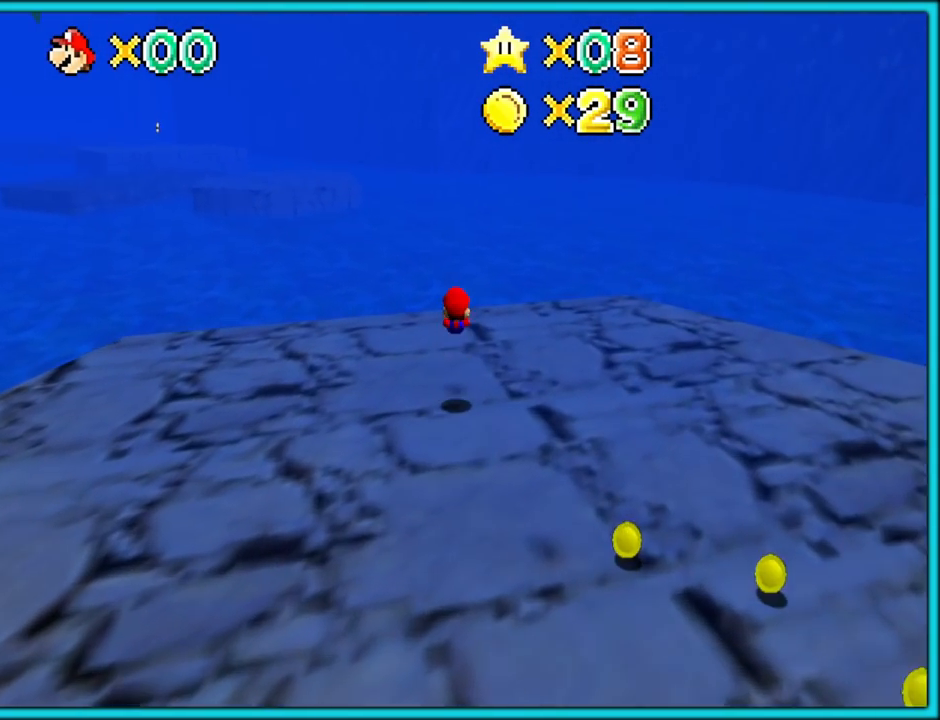
{"buttons": ["Z"], "left_stick": "up-left", "button_events": [[17, "A", "down"], [183, "A", "up"], [483, "Z", "down"]]}
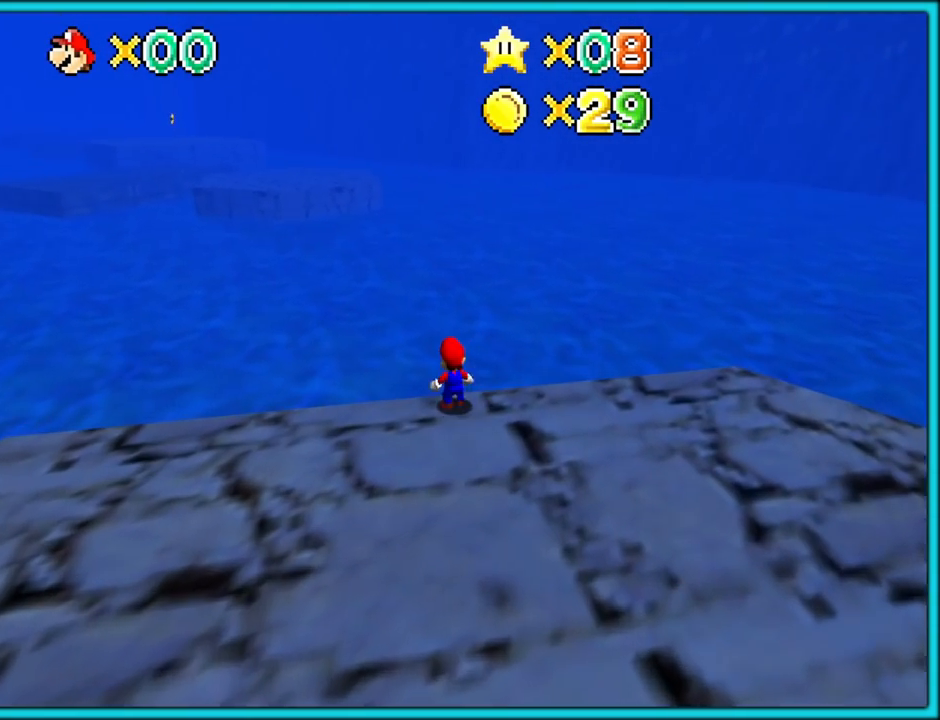
{"buttons": ["A", "Z"], "left_stick": "up-left", "button_events": [[33, "A", "down"]]}
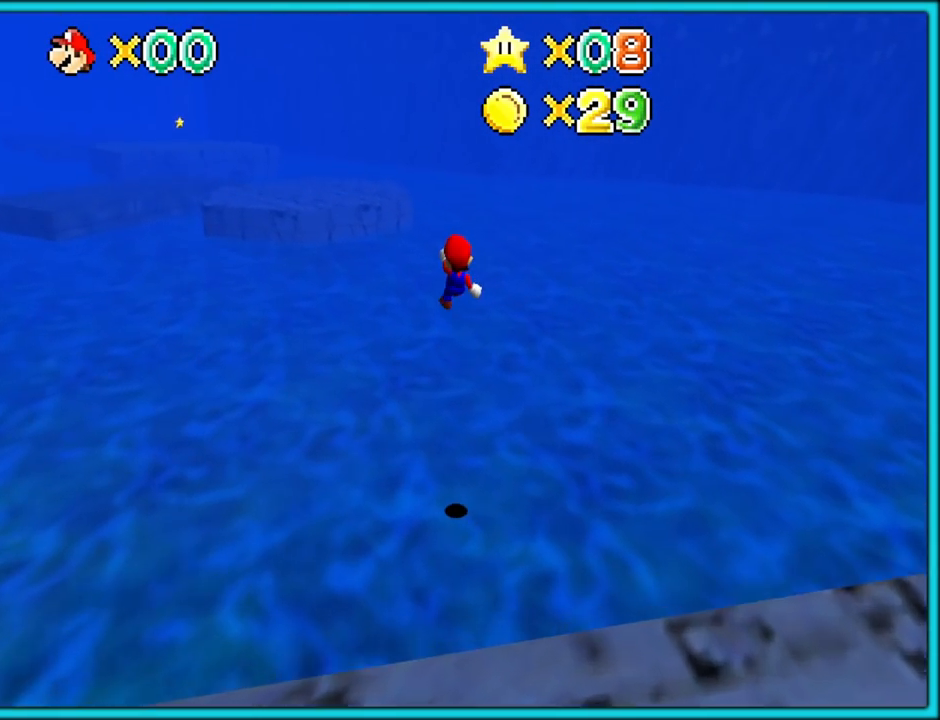
{"buttons": ["A", "Z"], "left_stick": "up-left", "button_events": []}
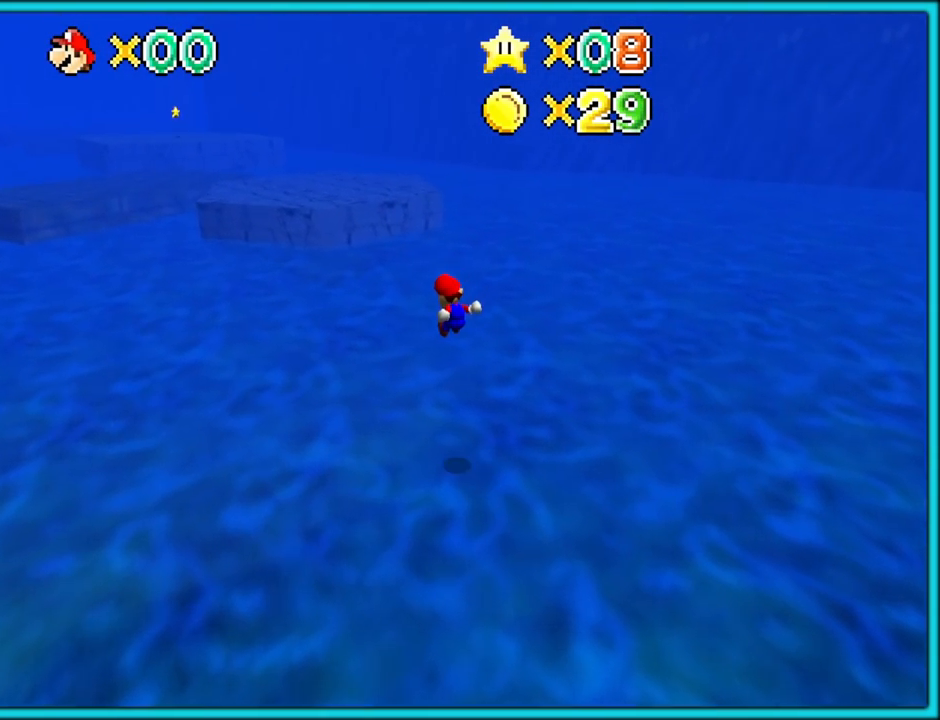
{"buttons": ["A", "Z"], "left_stick": "up-left", "button_events": []}
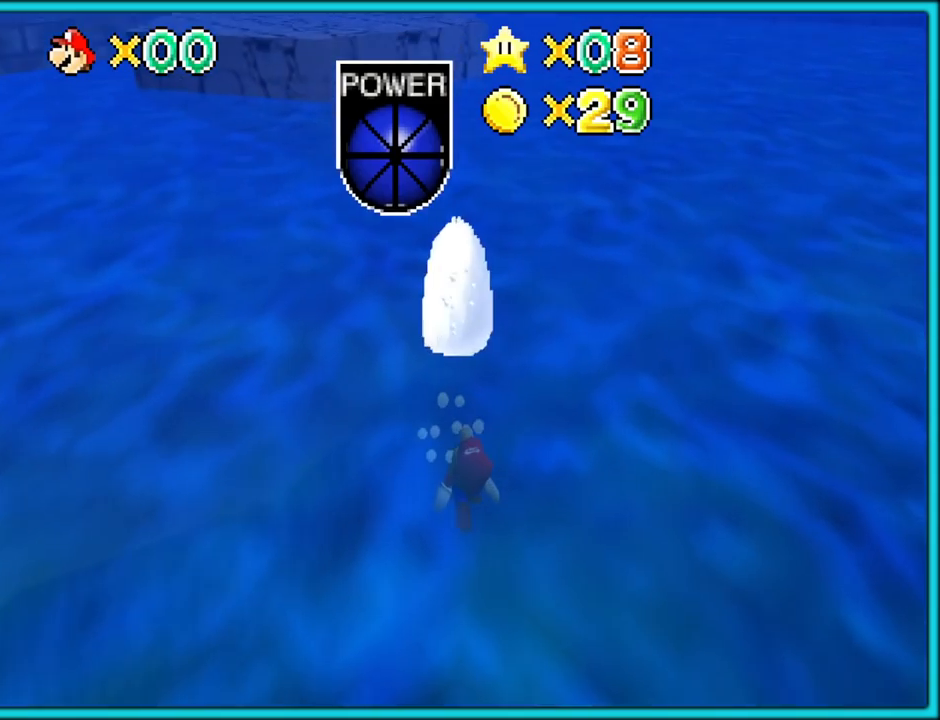
{"buttons": ["A"], "left_stick": "down-left", "button_events": [[150, "Z", "up"], [300, "A", "up"], [500, "A", "down"]]}
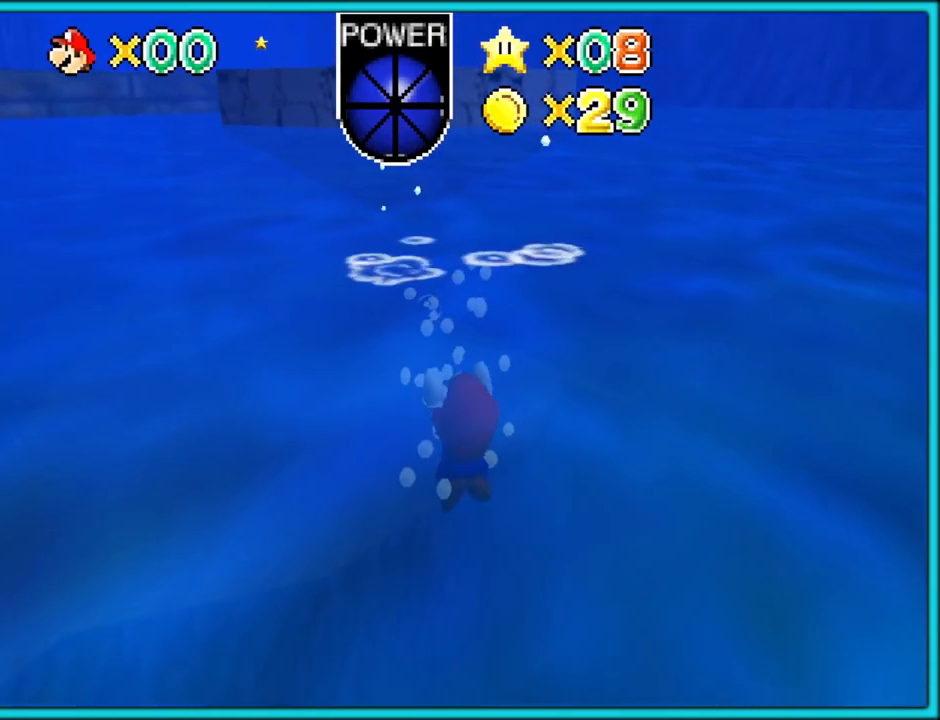
{"buttons": [], "left_stick": "down-right", "button_events": [[367, "A", "up"]]}